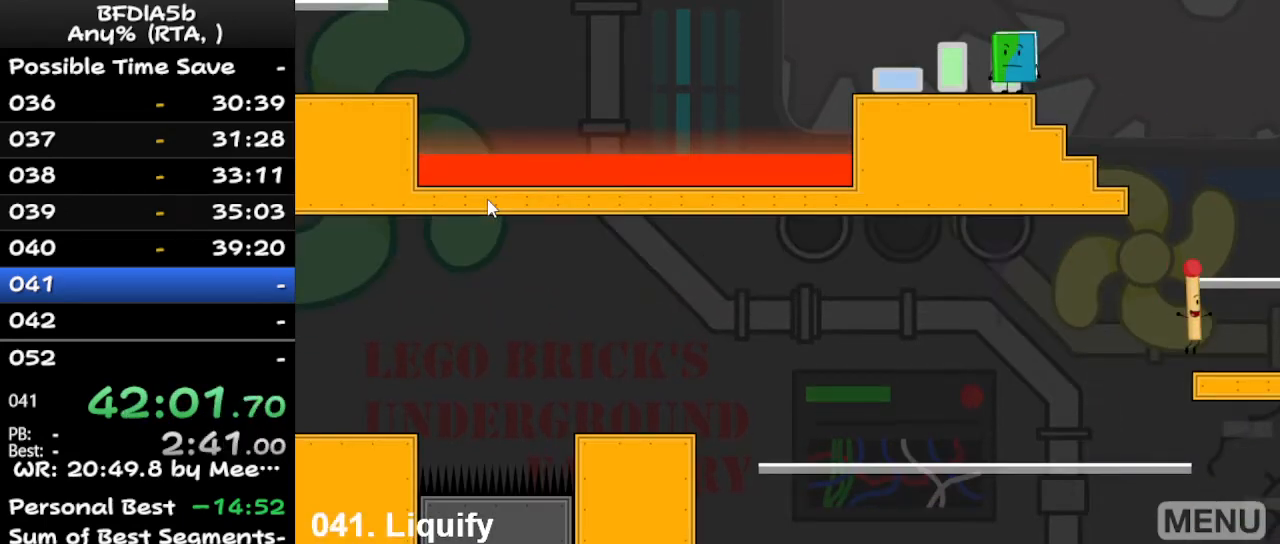
Gameplay with keyboard; each line is a JSON object with the keys held at the frame after it. "events" lists presses ("down") and releases ("up") of "down", "left", "r", "right", "space", "up" and "z" between this image and that frame as [ms after this image, input, new state], when the widget could be followed in between. No other keys are recorded. Mouse input is not recorded.
{"keys": [], "events": [[100, "right", "up"], [300, "space", "down"], [400, "left", "down"], [433, "left", "up"], [433, "space", "up"]]}
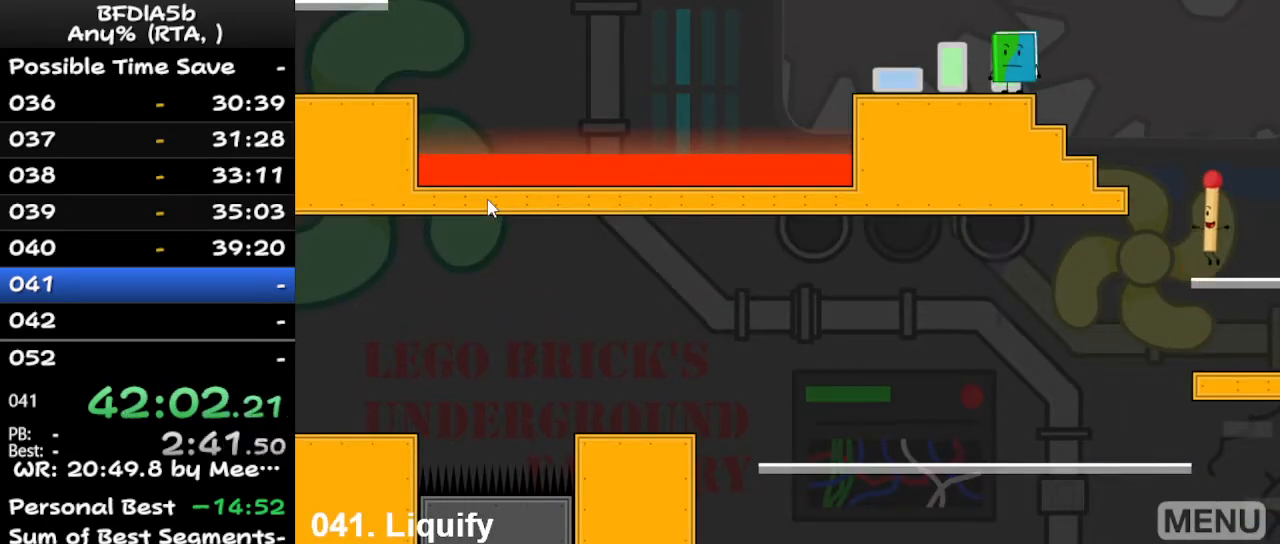
{"keys": ["left", "space"], "events": [[367, "left", "down"], [367, "space", "down"]]}
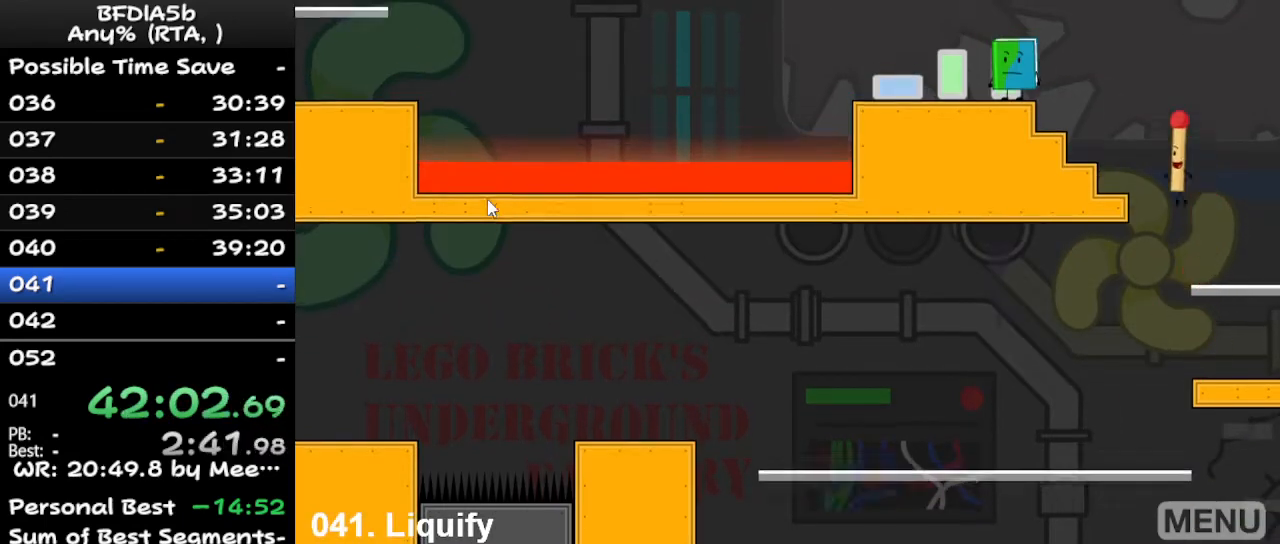
{"keys": [], "events": [[100, "space", "up"], [200, "z", "down"], [300, "z", "up"], [333, "left", "up"]]}
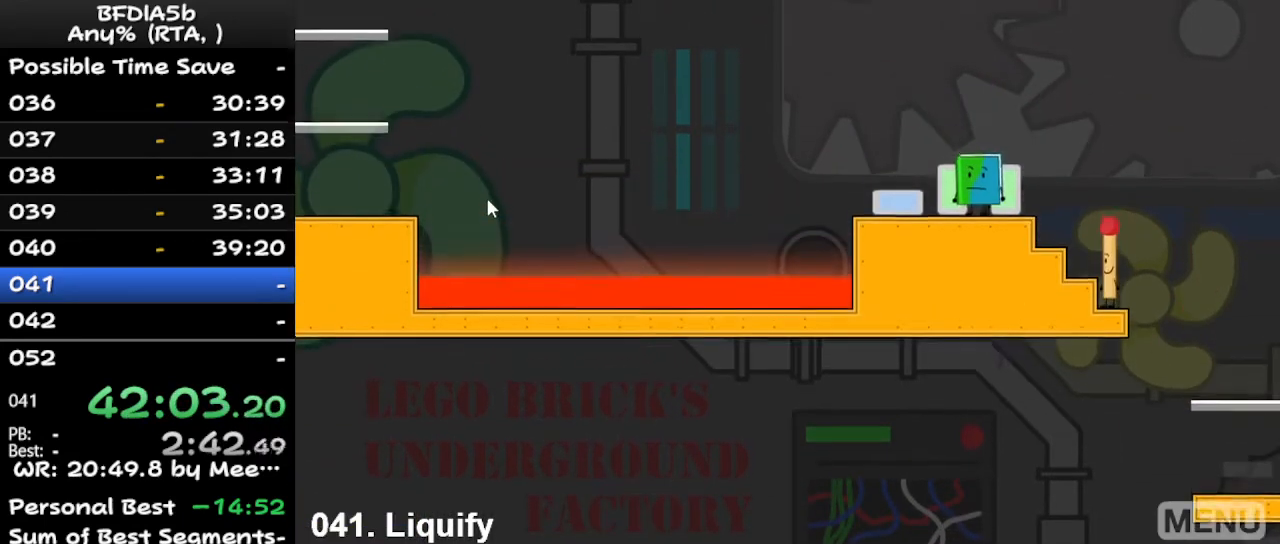
{"keys": [], "events": [[167, "right", "down"], [367, "right", "up"]]}
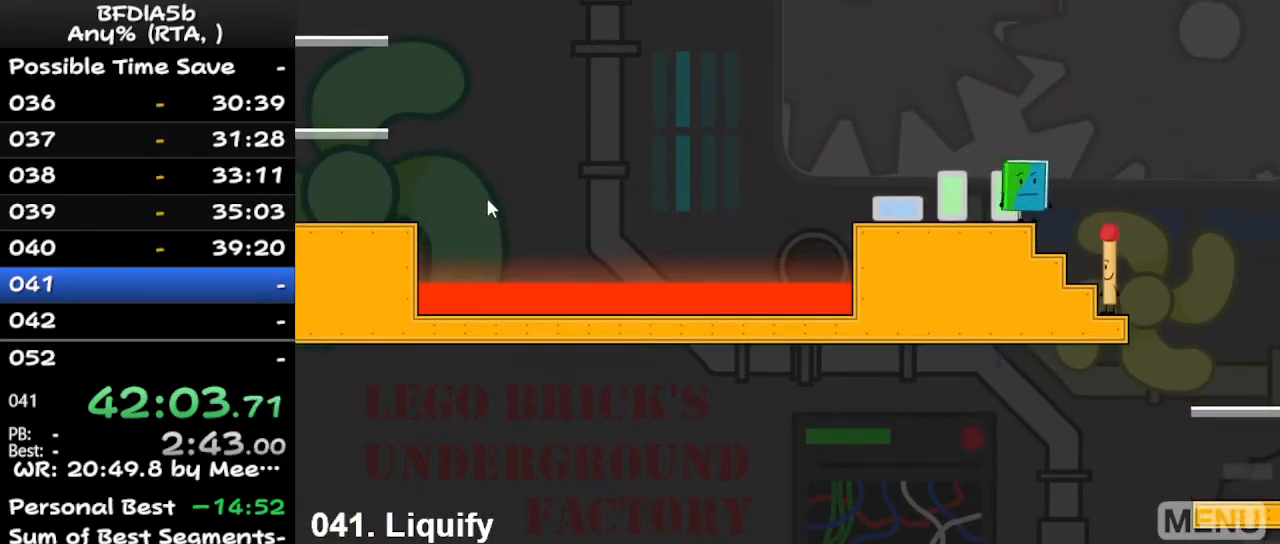
{"keys": [], "events": [[233, "right", "down"], [300, "right", "up"]]}
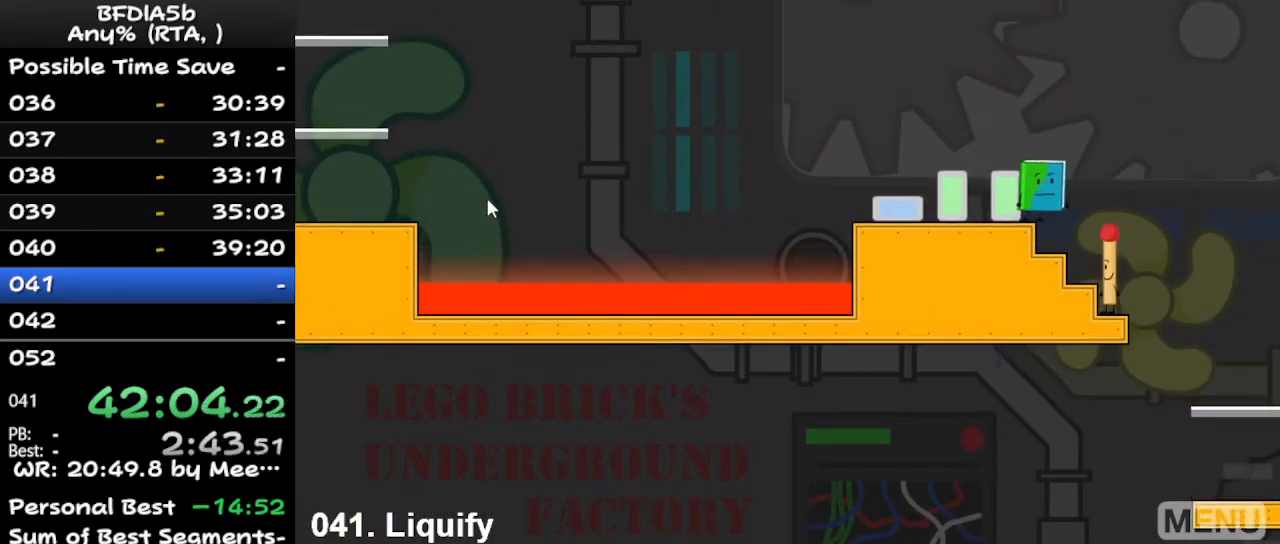
{"keys": ["left", "up"], "events": [[133, "left", "down"], [333, "up", "down"], [400, "up", "up"], [500, "up", "down"]]}
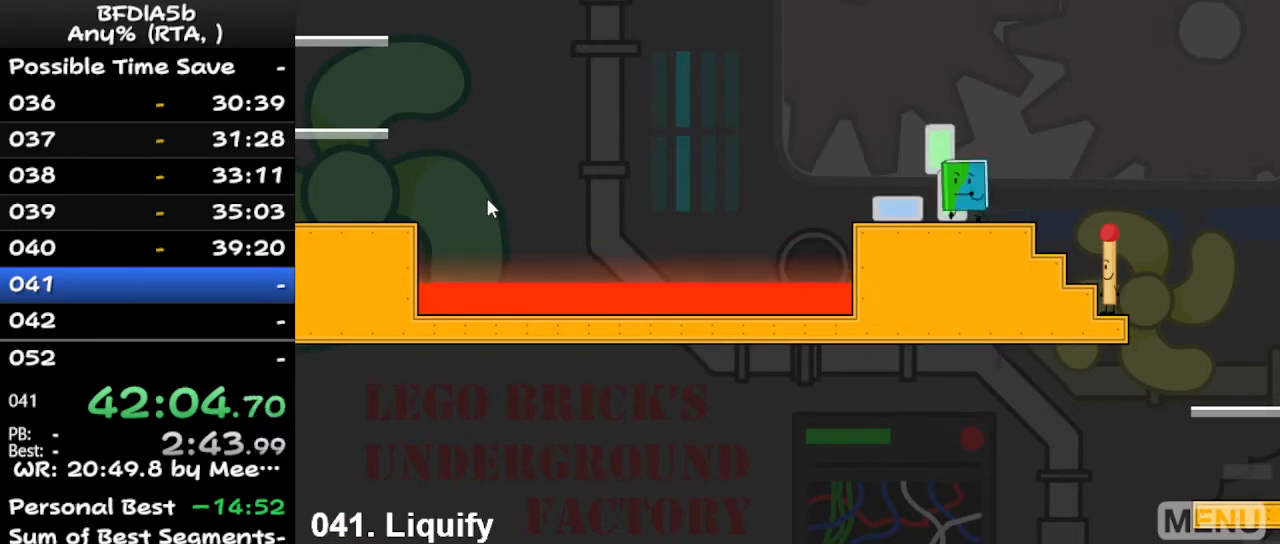
{"keys": [], "events": [[67, "up", "up"], [167, "up", "down"], [233, "up", "up"], [433, "left", "up"]]}
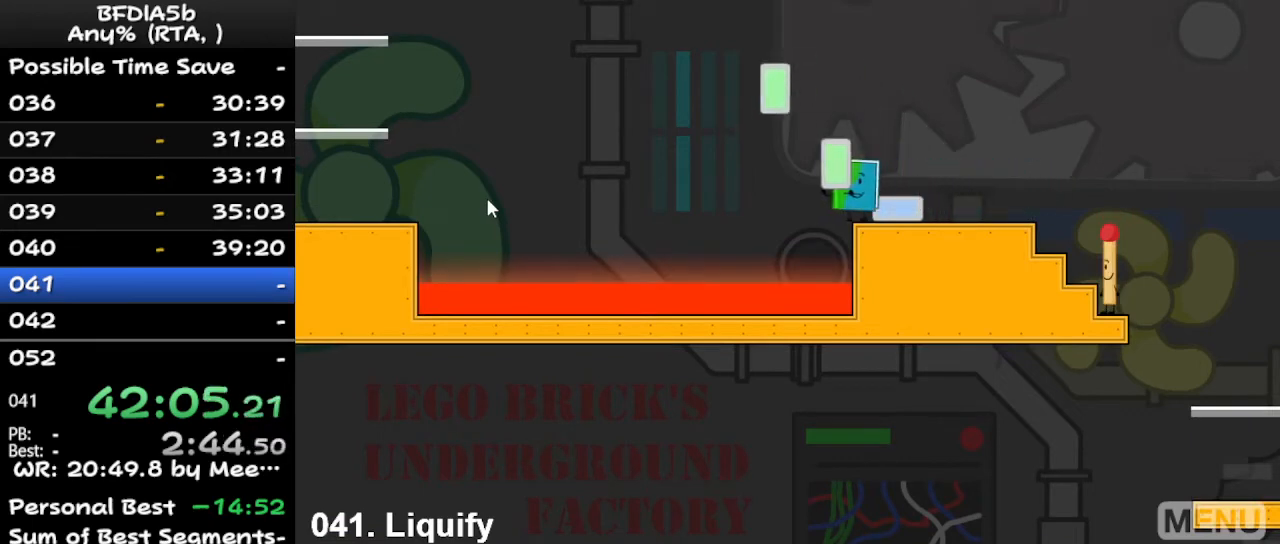
{"keys": ["right"], "events": [[167, "right", "down"]]}
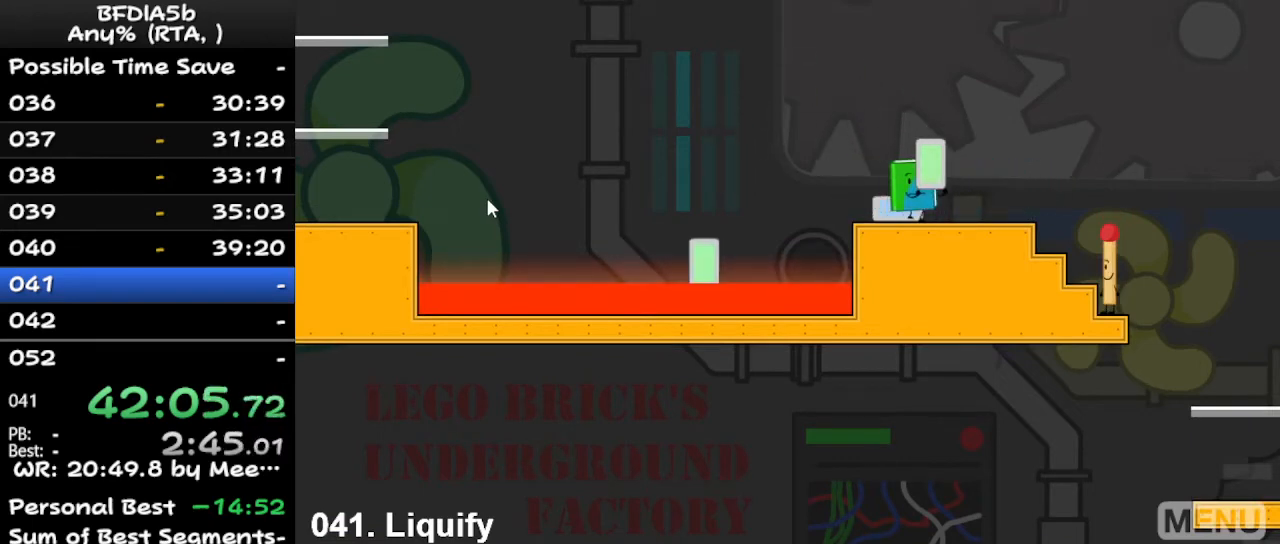
{"keys": ["left"], "events": [[100, "left", "down"], [100, "right", "up"]]}
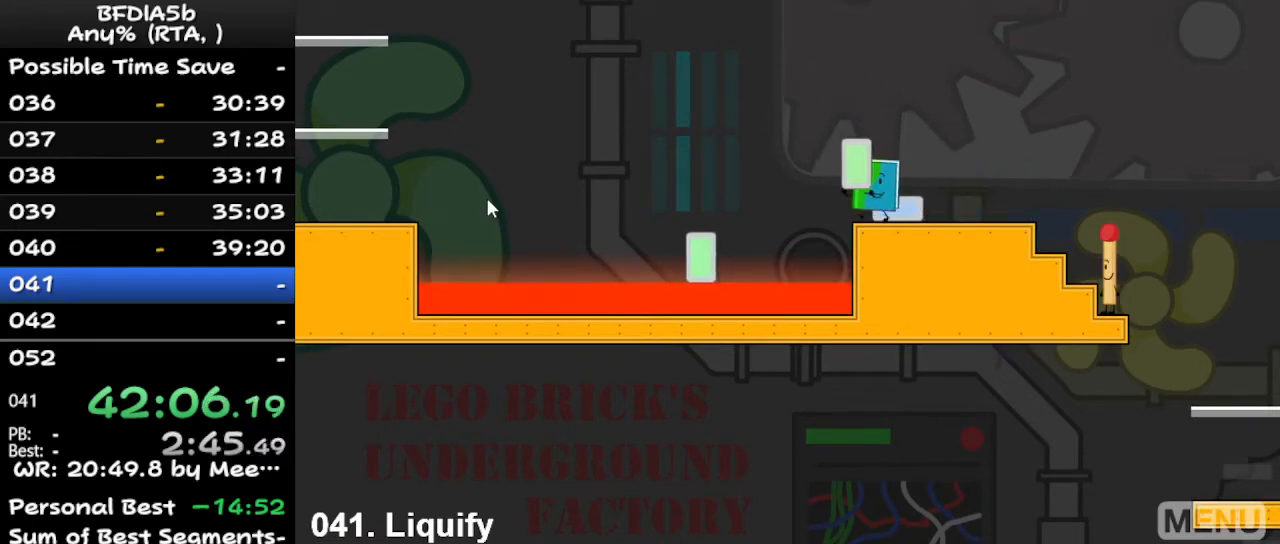
{"keys": ["right"], "events": [[33, "up", "down"], [133, "left", "up"], [233, "right", "down"], [333, "up", "up"]]}
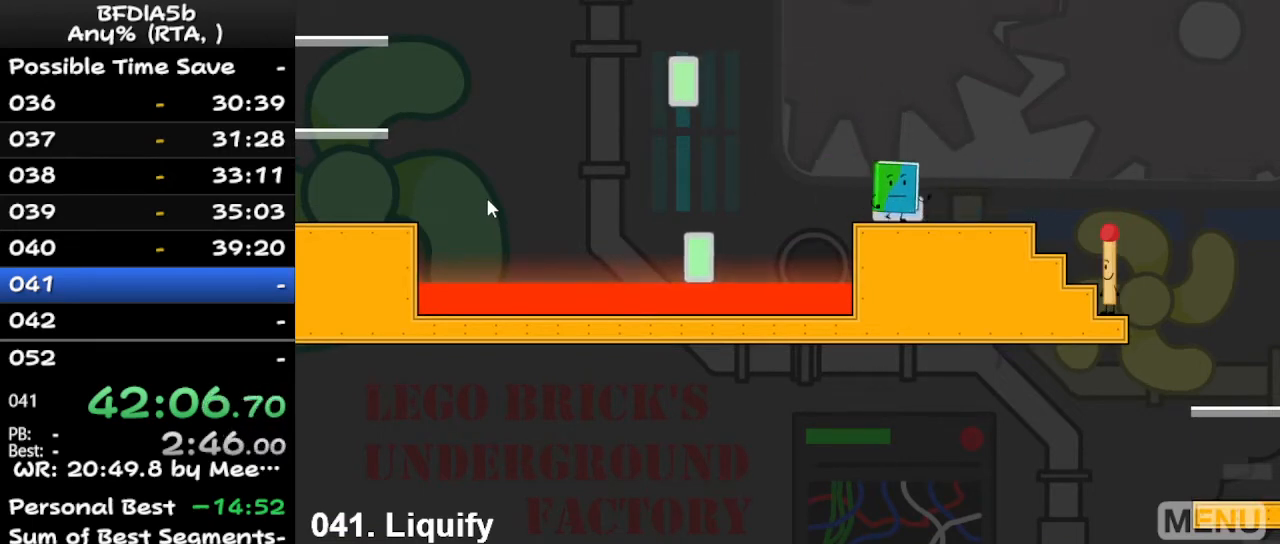
{"keys": [], "events": [[67, "right", "up"]]}
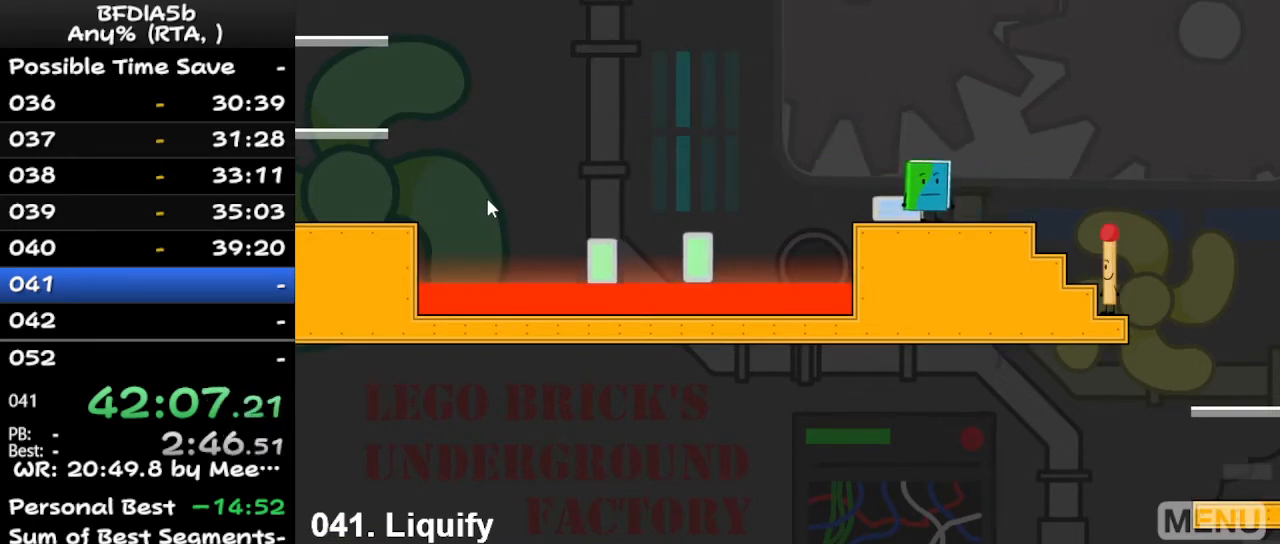
{"keys": [], "events": []}
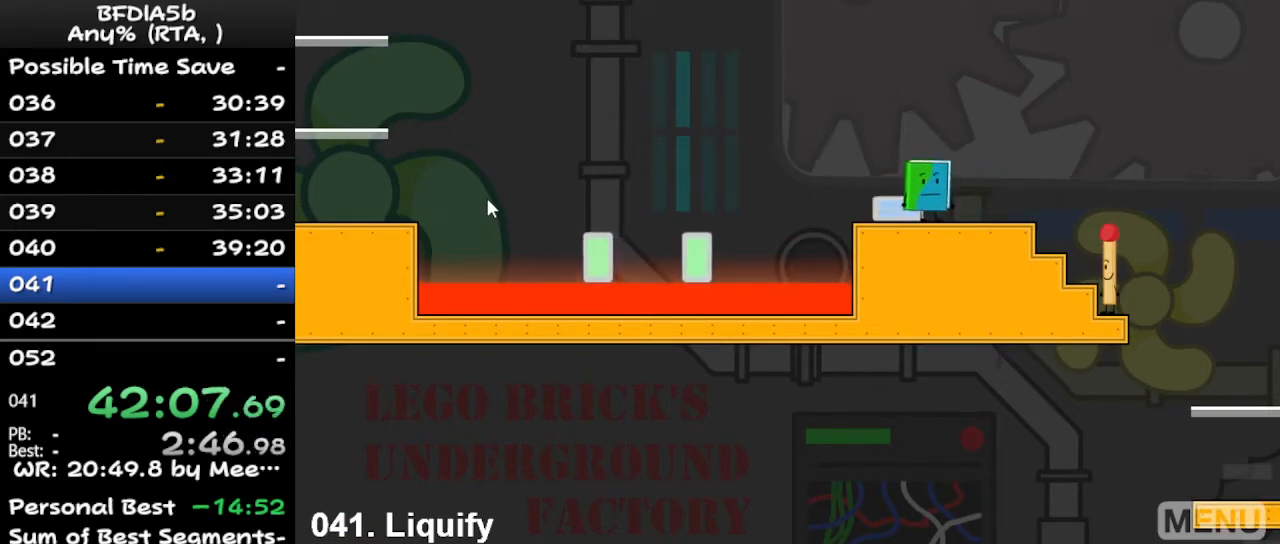
{"keys": [], "events": []}
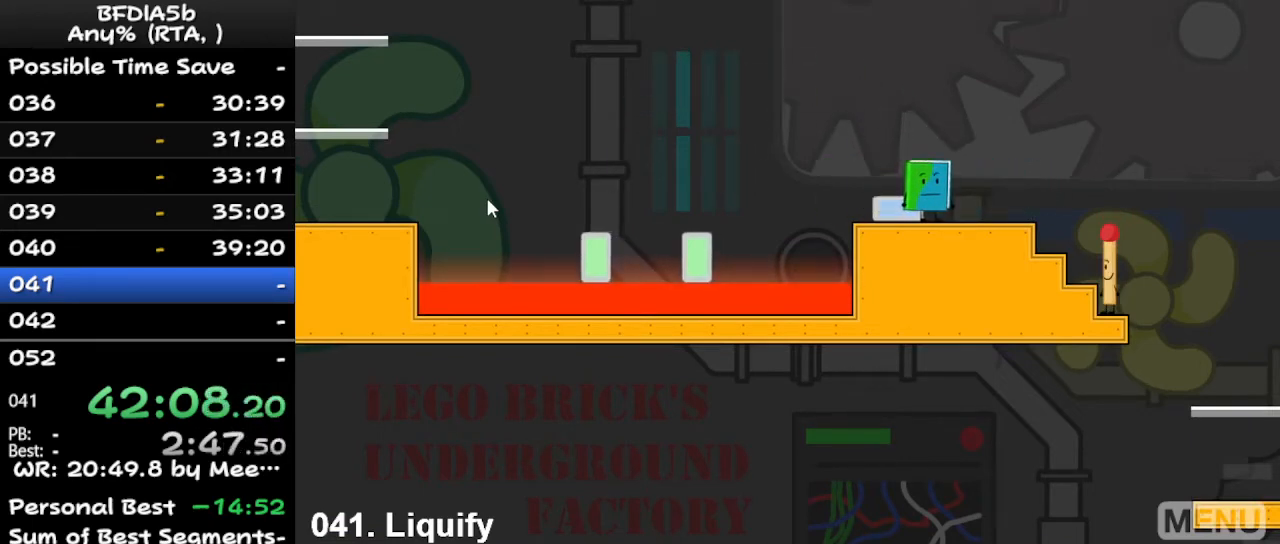
{"keys": [], "events": []}
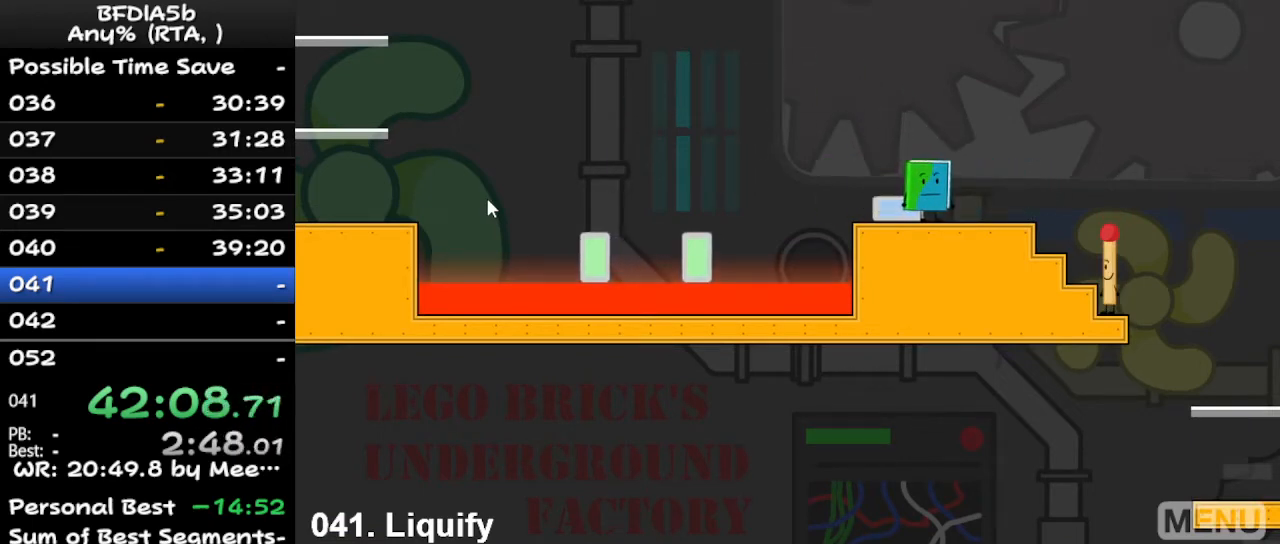
{"keys": ["left", "space"], "events": [[33, "left", "down"], [367, "space", "down"]]}
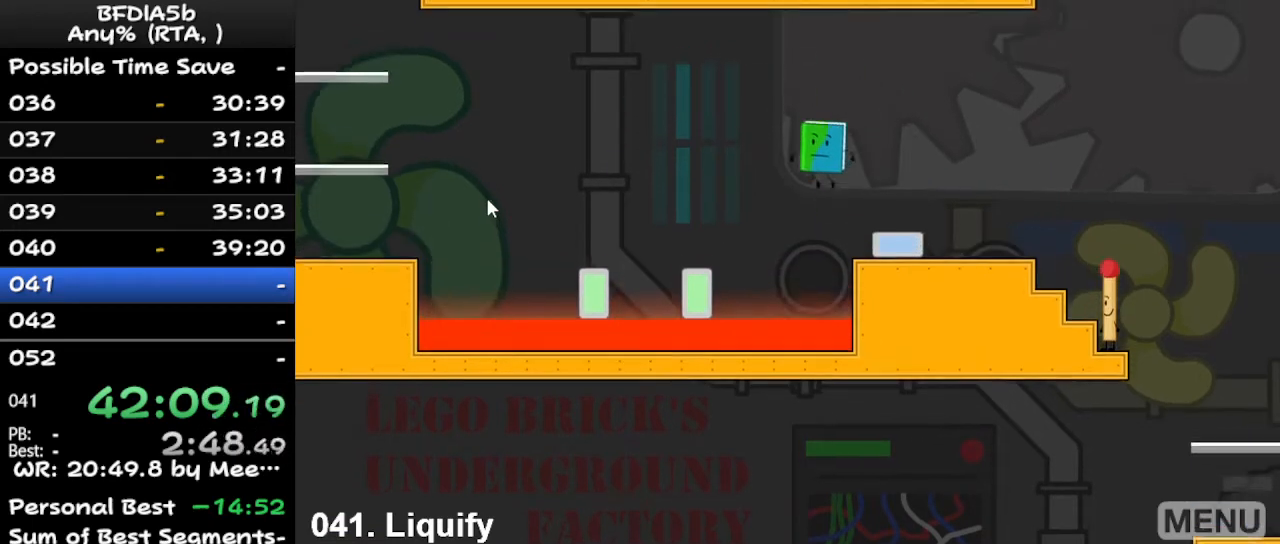
{"keys": ["left"], "events": [[200, "space", "up"]]}
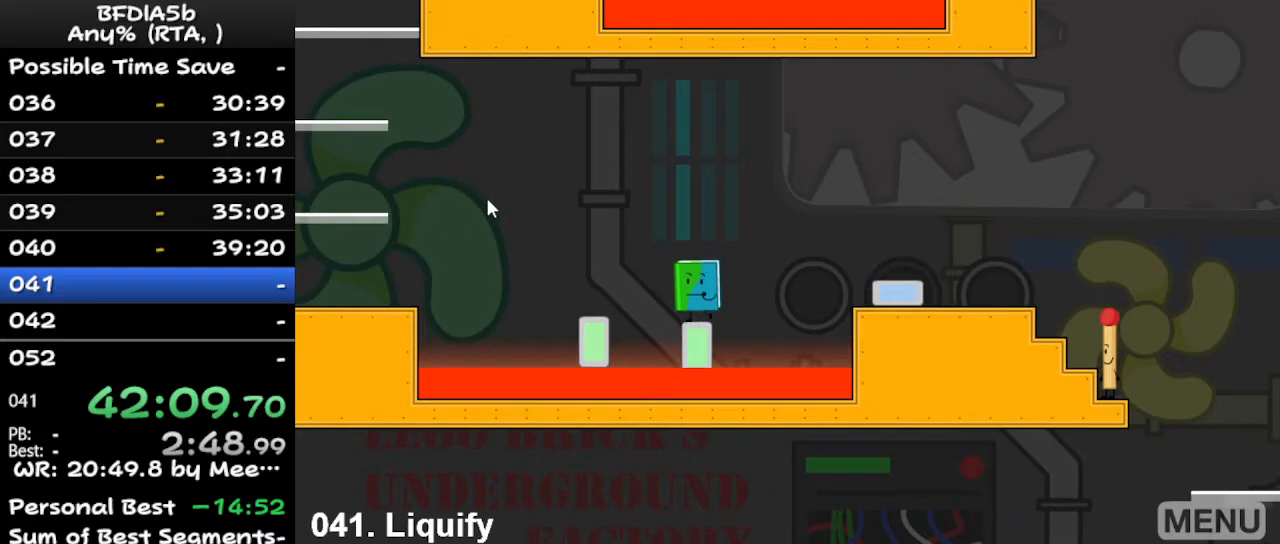
{"keys": ["left"], "events": [[67, "space", "down"], [167, "space", "up"], [233, "left", "up"], [433, "left", "down"]]}
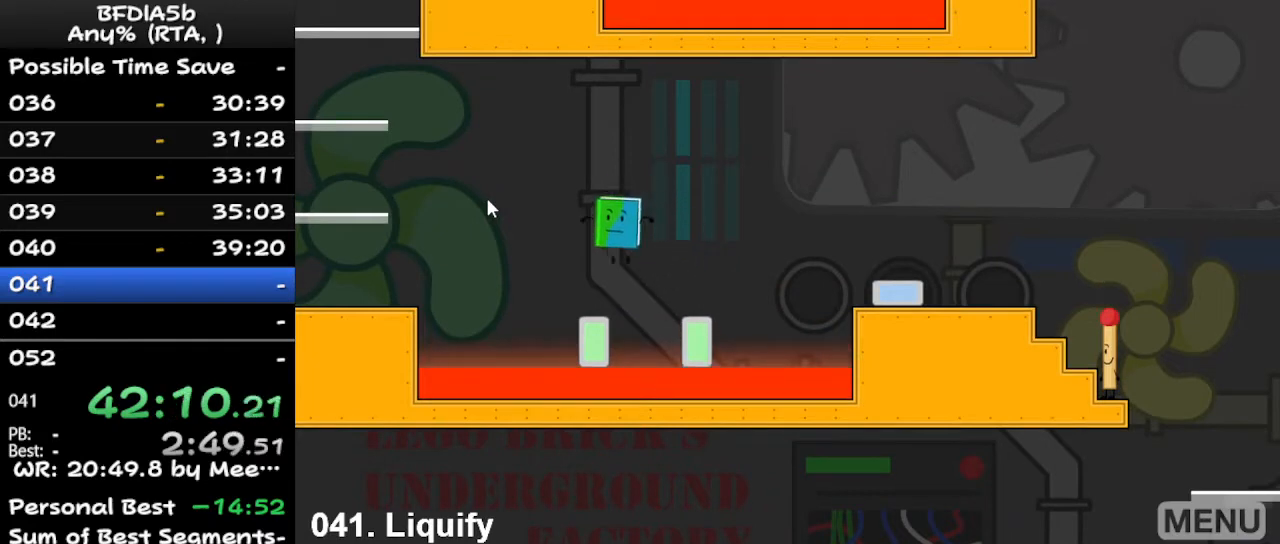
{"keys": ["right"], "events": [[67, "left", "up"], [233, "space", "down"], [300, "right", "down"], [433, "space", "up"]]}
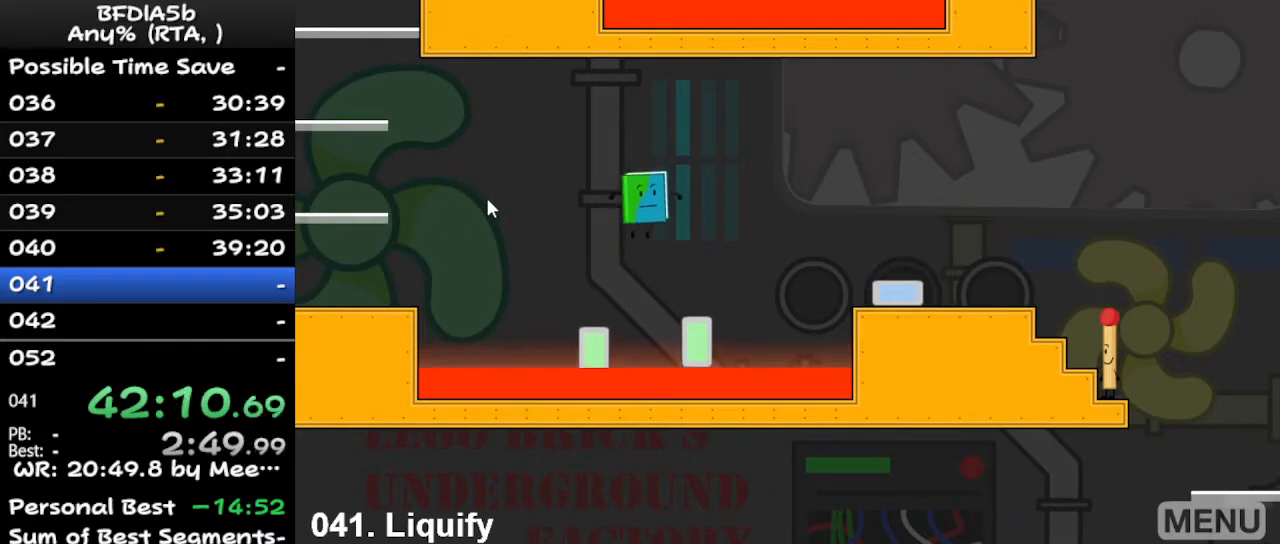
{"keys": ["right", "space"], "events": [[133, "right", "up"], [233, "right", "down"], [467, "space", "down"]]}
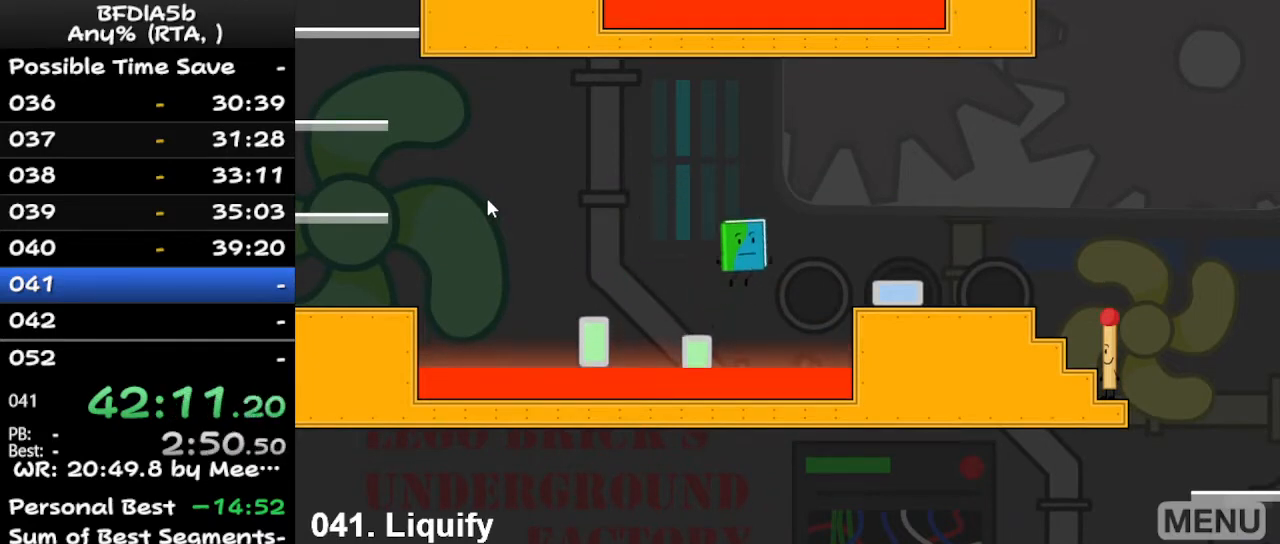
{"keys": ["right"], "events": [[200, "space", "up"]]}
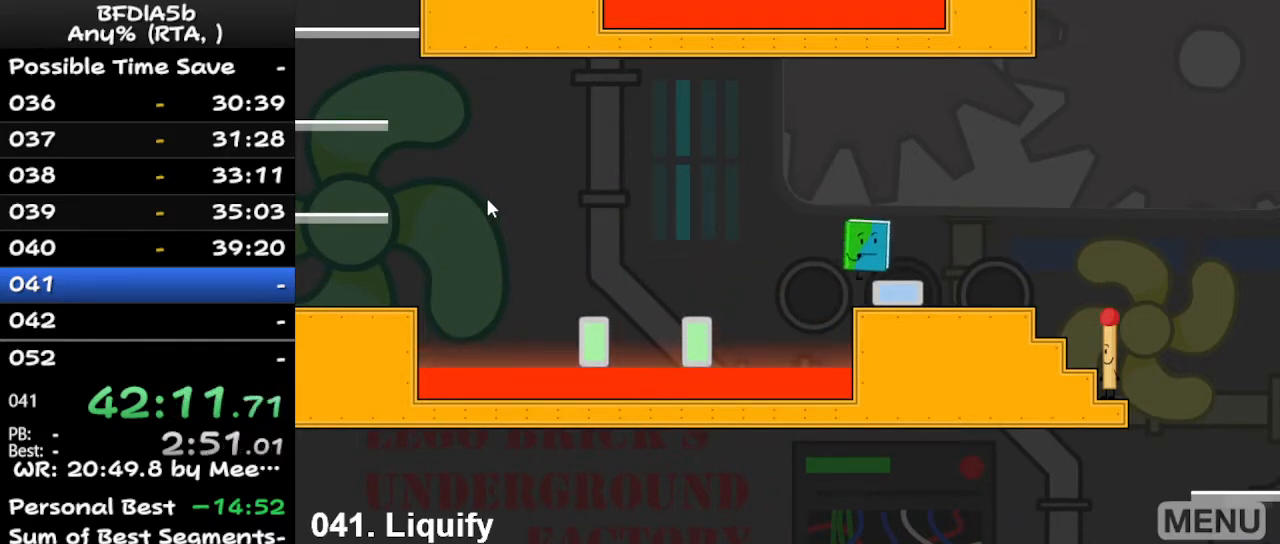
{"keys": ["right"], "events": []}
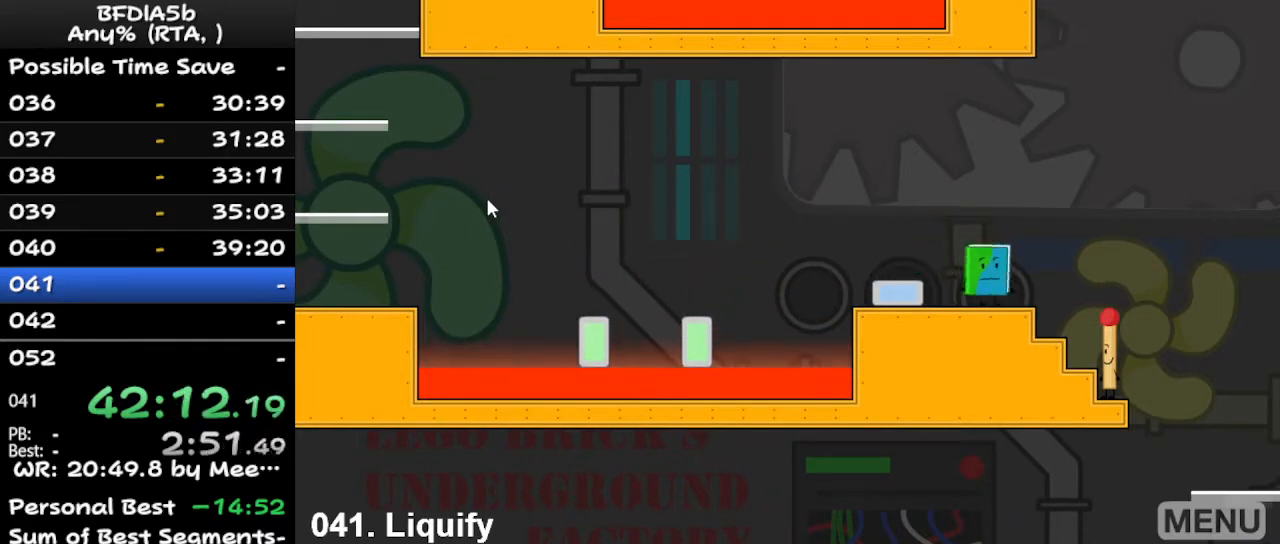
{"keys": [], "events": [[33, "left", "down"], [33, "right", "up"], [367, "up", "down"], [400, "left", "up"], [500, "up", "up"]]}
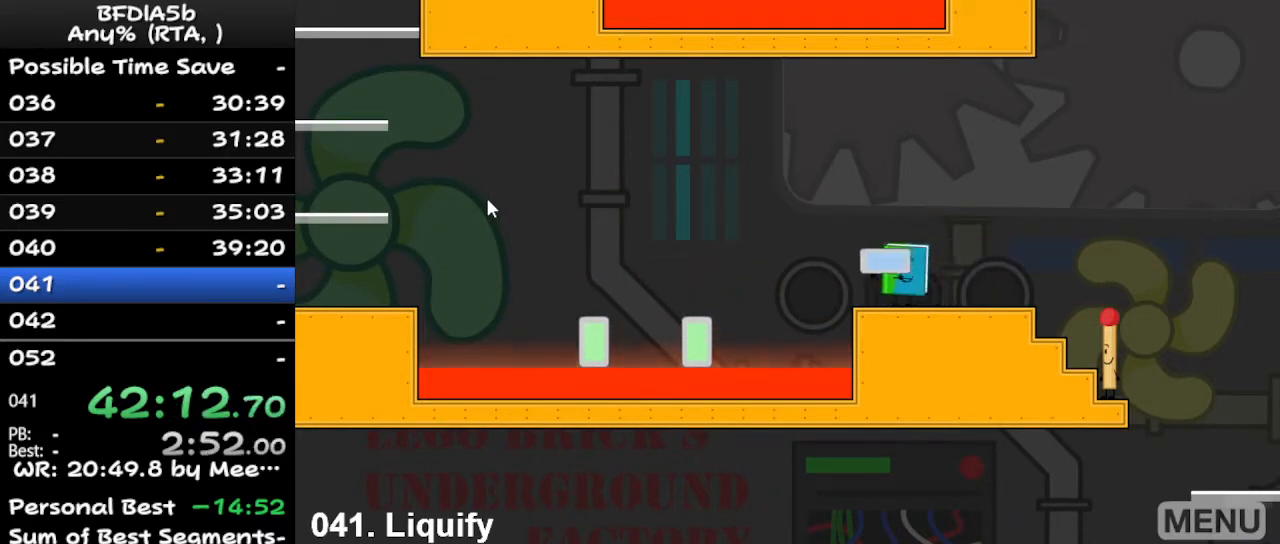
{"keys": ["left"], "events": [[100, "right", "down"], [300, "right", "up"], [433, "left", "down"]]}
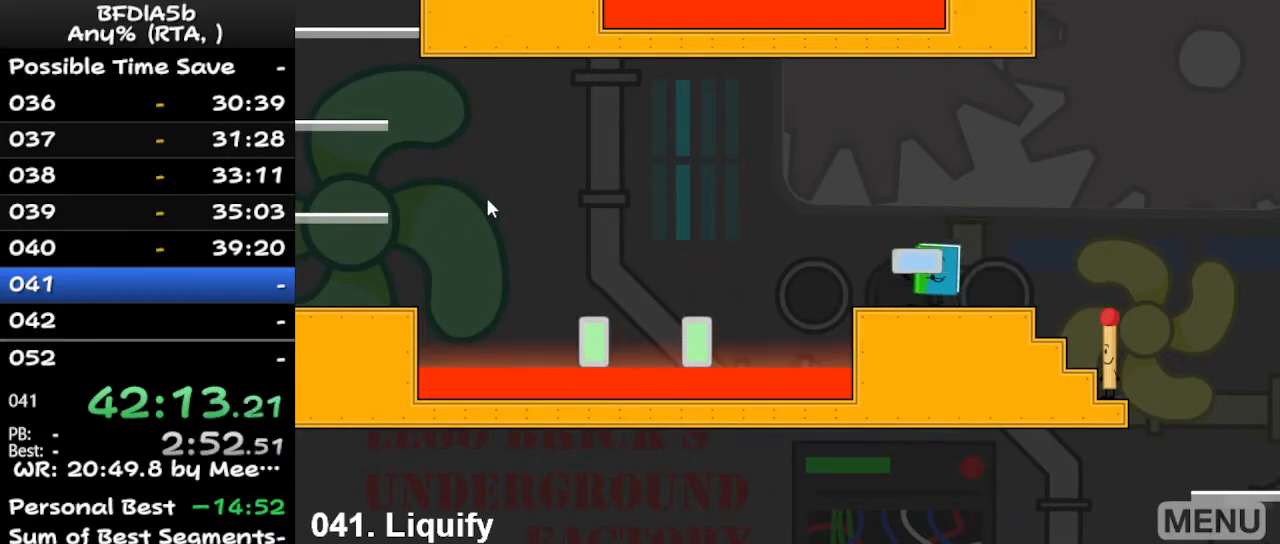
{"keys": ["right"], "events": [[167, "space", "down"], [367, "space", "up"], [367, "up", "down"], [467, "left", "up"], [467, "right", "down"], [500, "up", "up"]]}
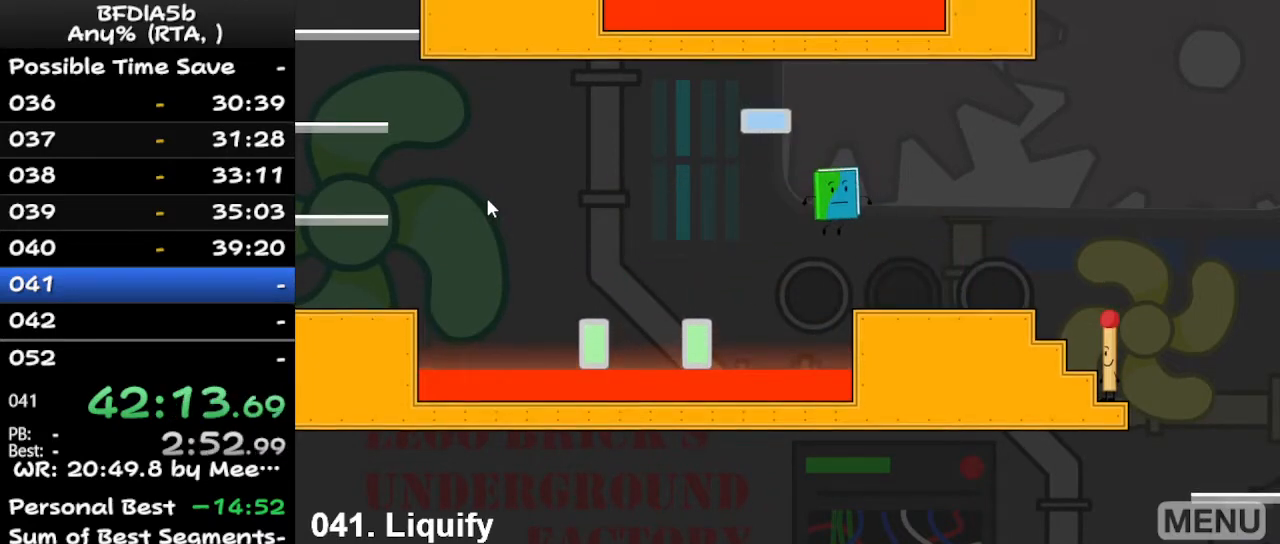
{"keys": [], "events": [[333, "right", "up"]]}
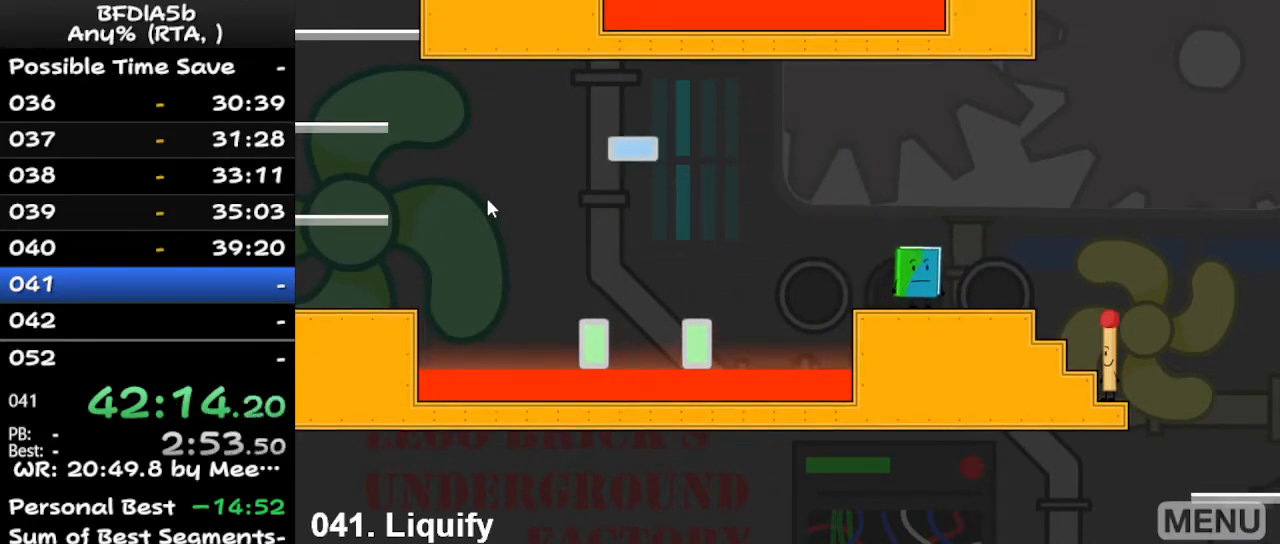
{"keys": [], "events": []}
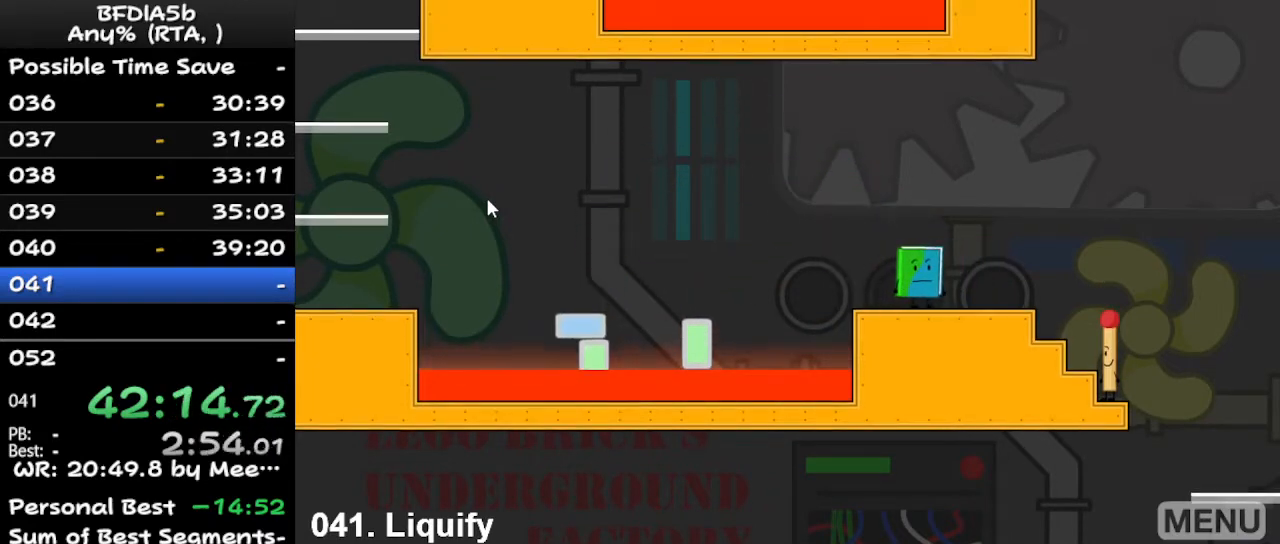
{"keys": [], "events": []}
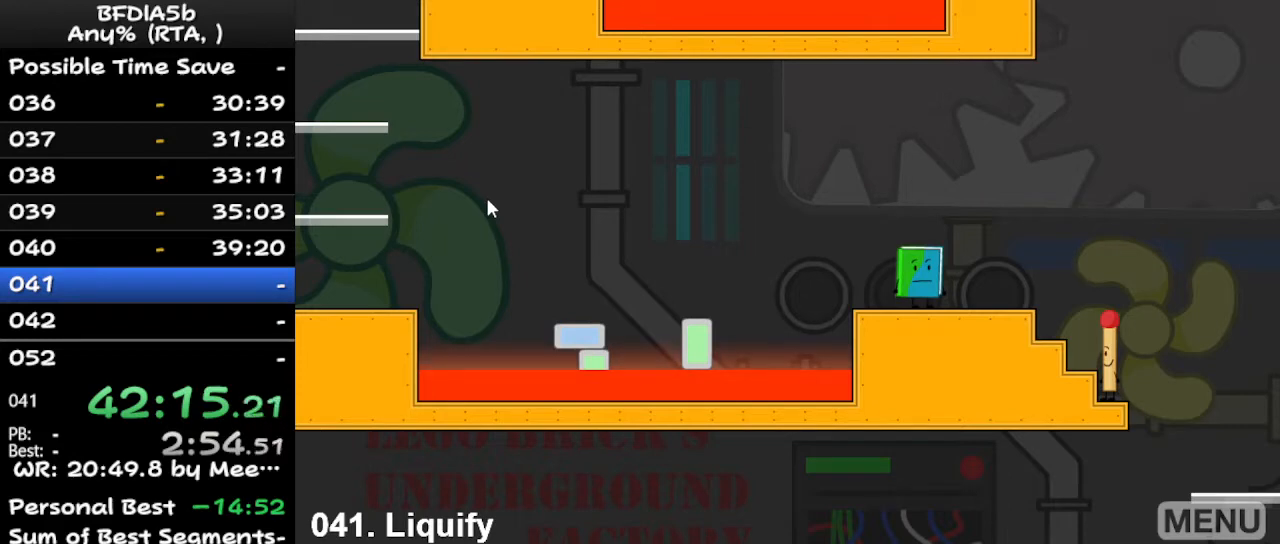
{"keys": ["right"], "events": [[200, "right", "down"]]}
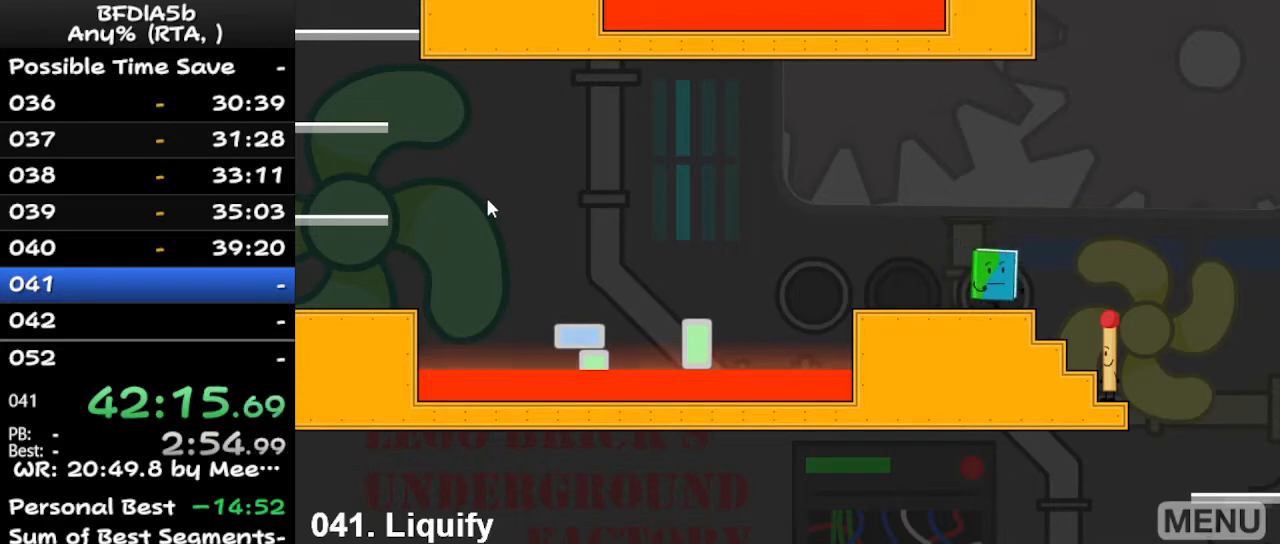
{"keys": ["left", "up"], "events": [[400, "right", "up"], [467, "up", "down"], [500, "left", "down"]]}
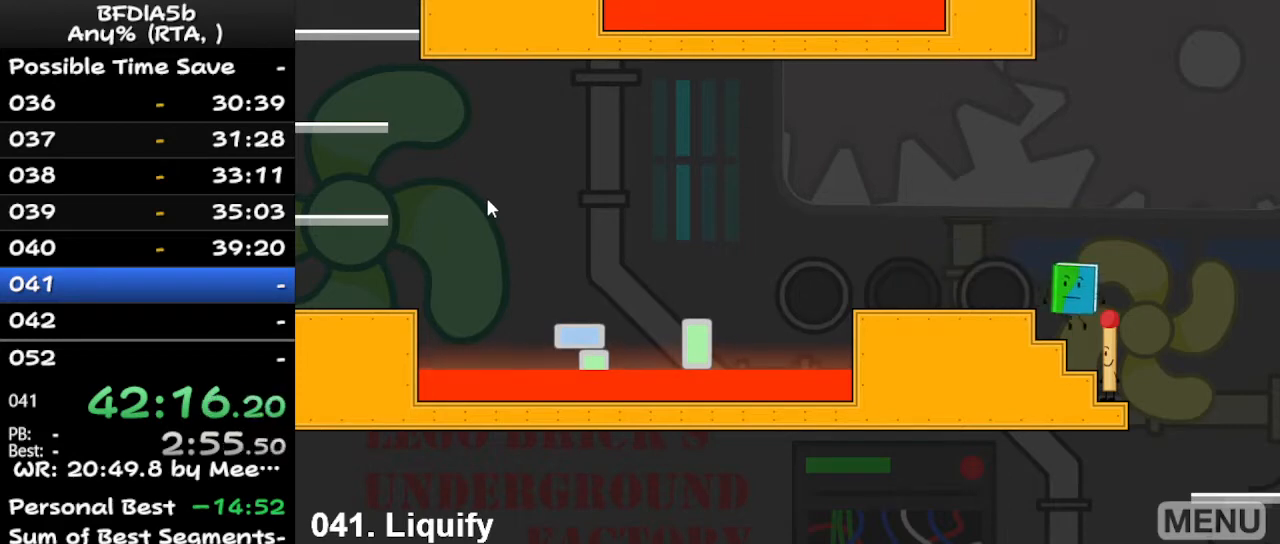
{"keys": ["up"], "events": [[33, "up", "up"], [133, "left", "up"], [300, "right", "down"], [433, "up", "down"], [467, "right", "up"]]}
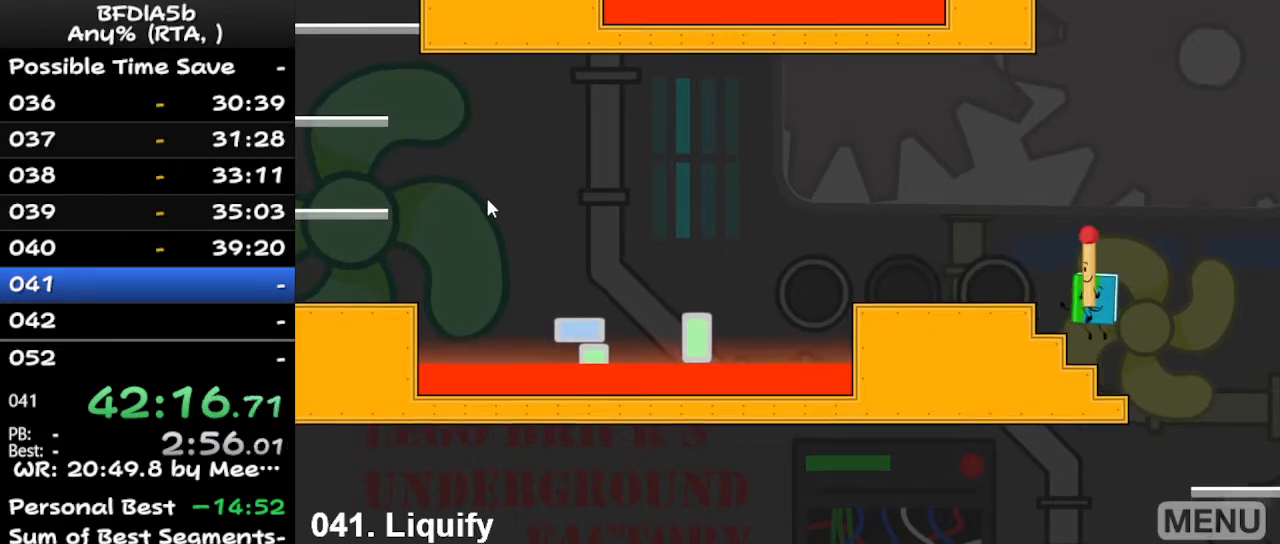
{"keys": ["left", "space"], "events": [[33, "left", "down"], [67, "space", "down"], [67, "up", "up"], [233, "space", "up"], [467, "space", "down"]]}